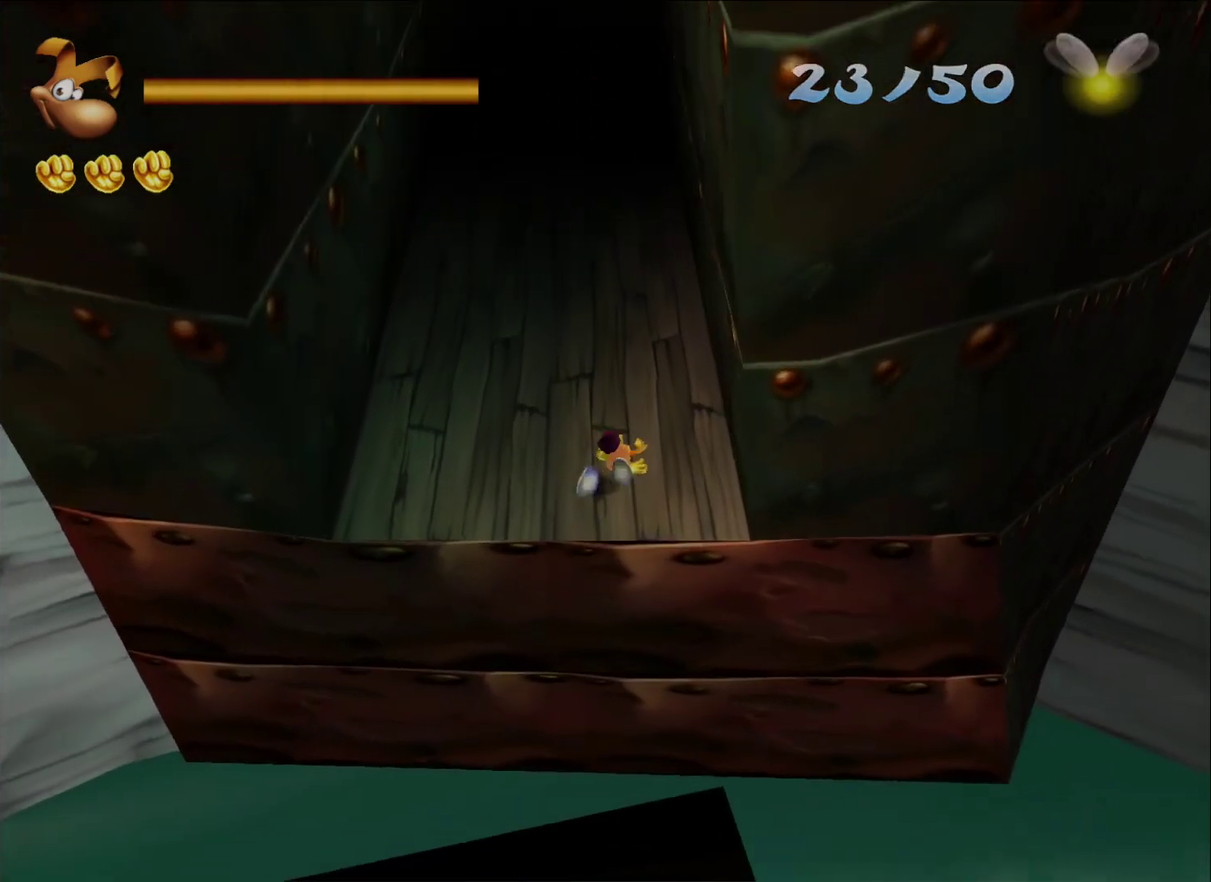
Gameplay with a controller (Xbox layout); each line is a JSON object with the inputs held at the frame after it. "button_events" lists button changes between this image and that frame as [ms after this image, input, new state], when the widget could be followed in between (sticks are given only as held states).
{"buttons": [], "left_stick": "up", "right_stick": "center", "button_events": []}
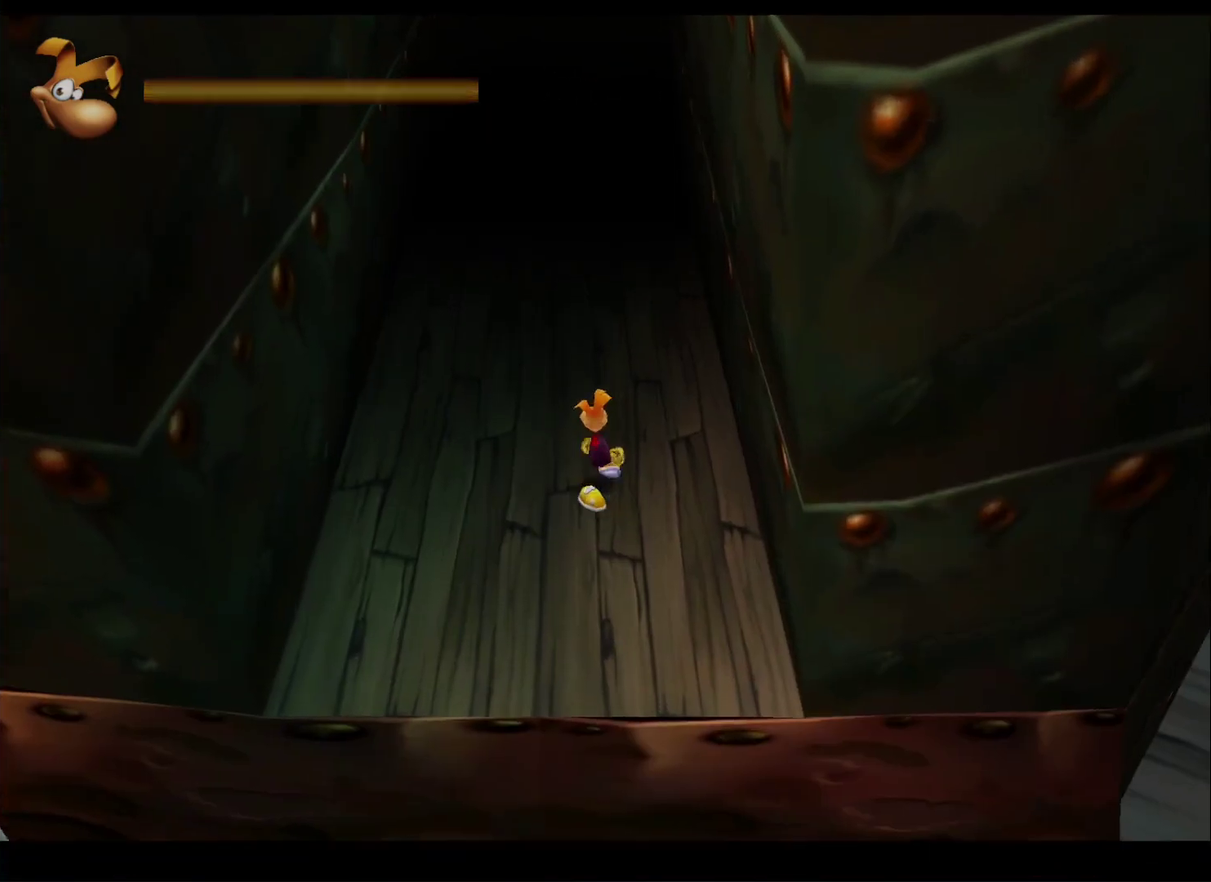
{"buttons": [], "left_stick": "up", "right_stick": "center", "button_events": []}
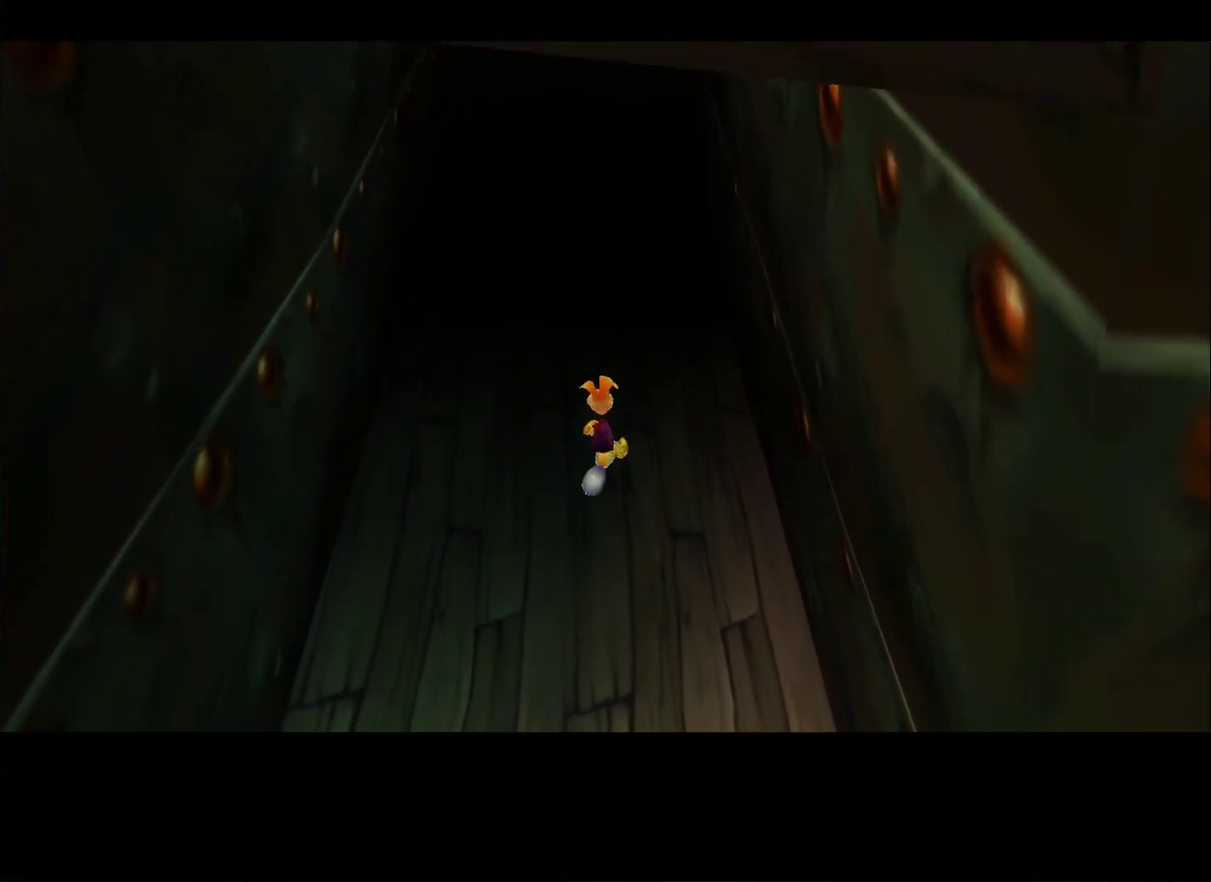
{"buttons": [], "left_stick": "up", "right_stick": "center", "button_events": []}
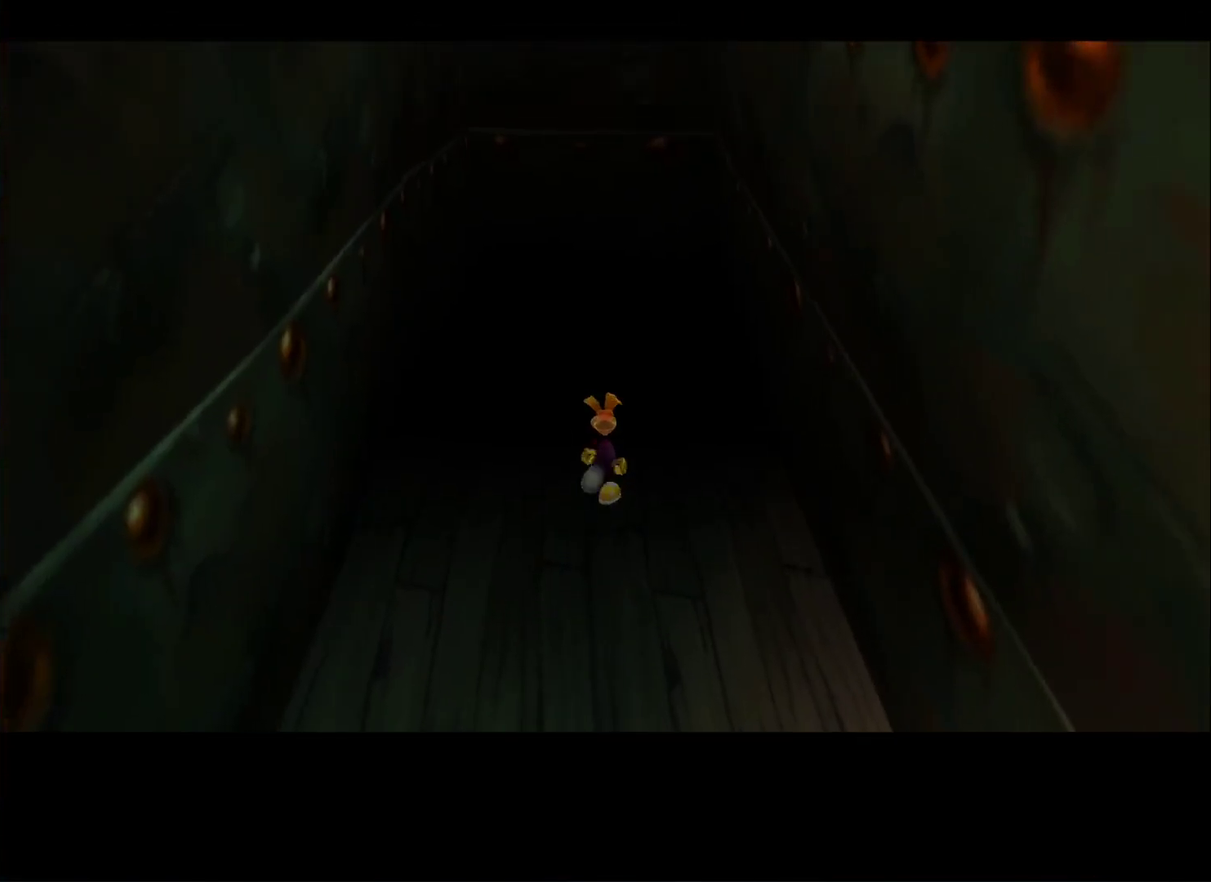
{"buttons": [], "left_stick": "center", "right_stick": "center", "button_events": []}
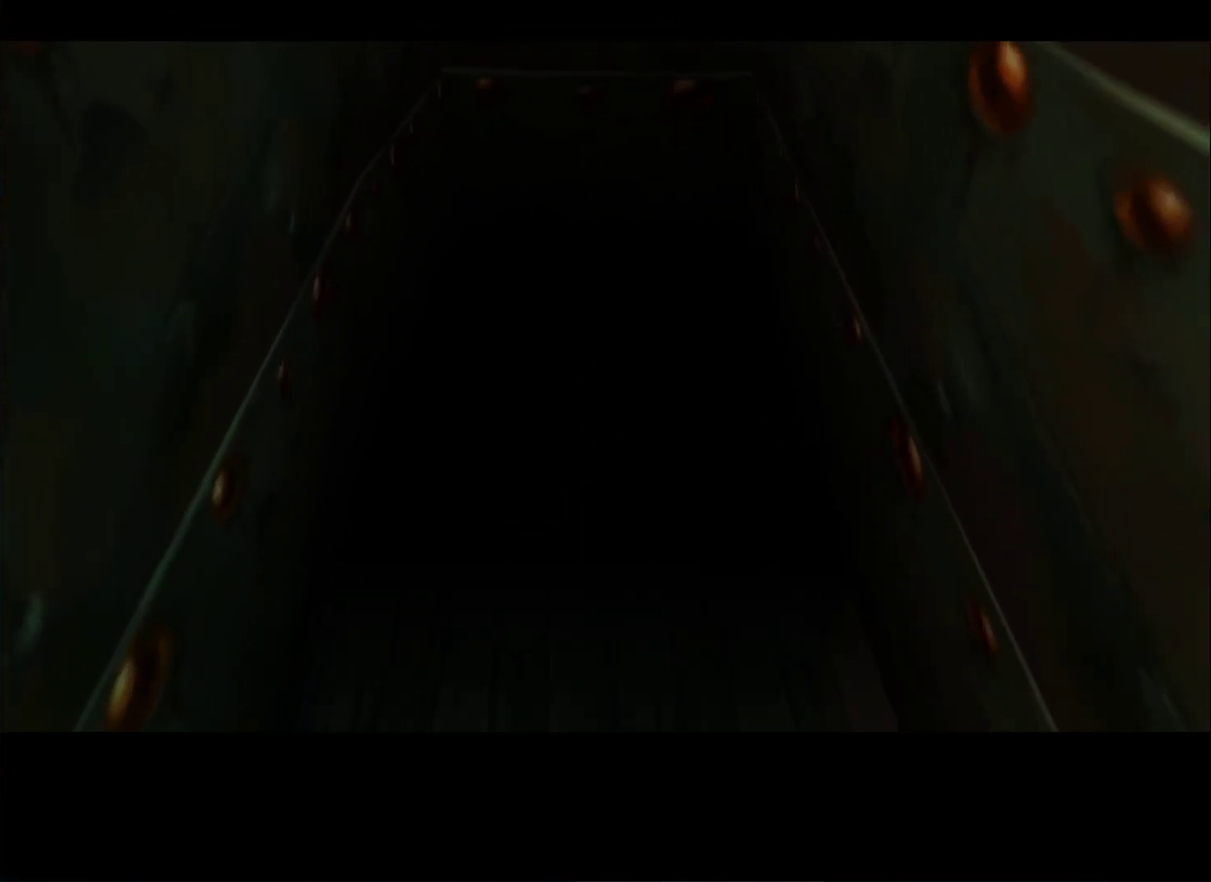
{"buttons": [], "left_stick": "center", "right_stick": "center", "button_events": []}
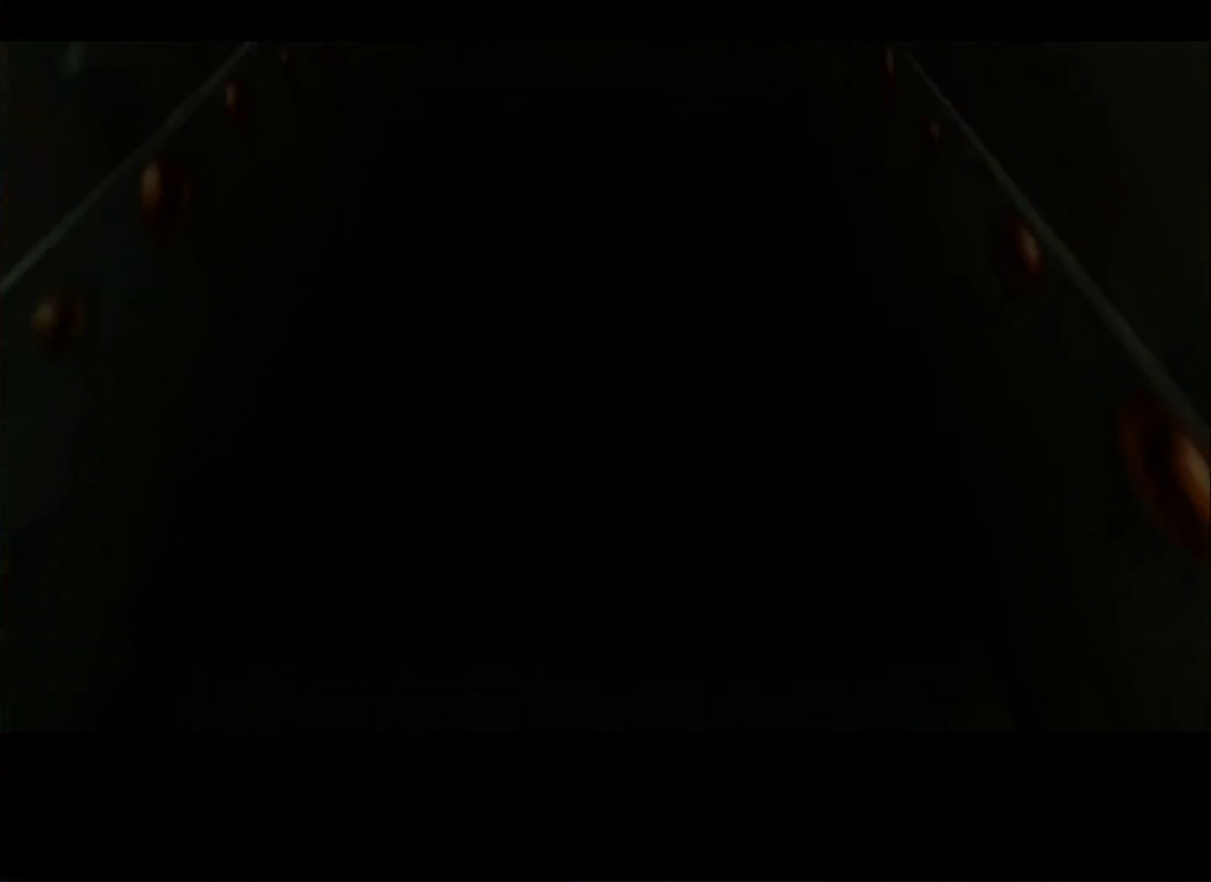
{"buttons": [], "left_stick": "center", "right_stick": "center", "button_events": []}
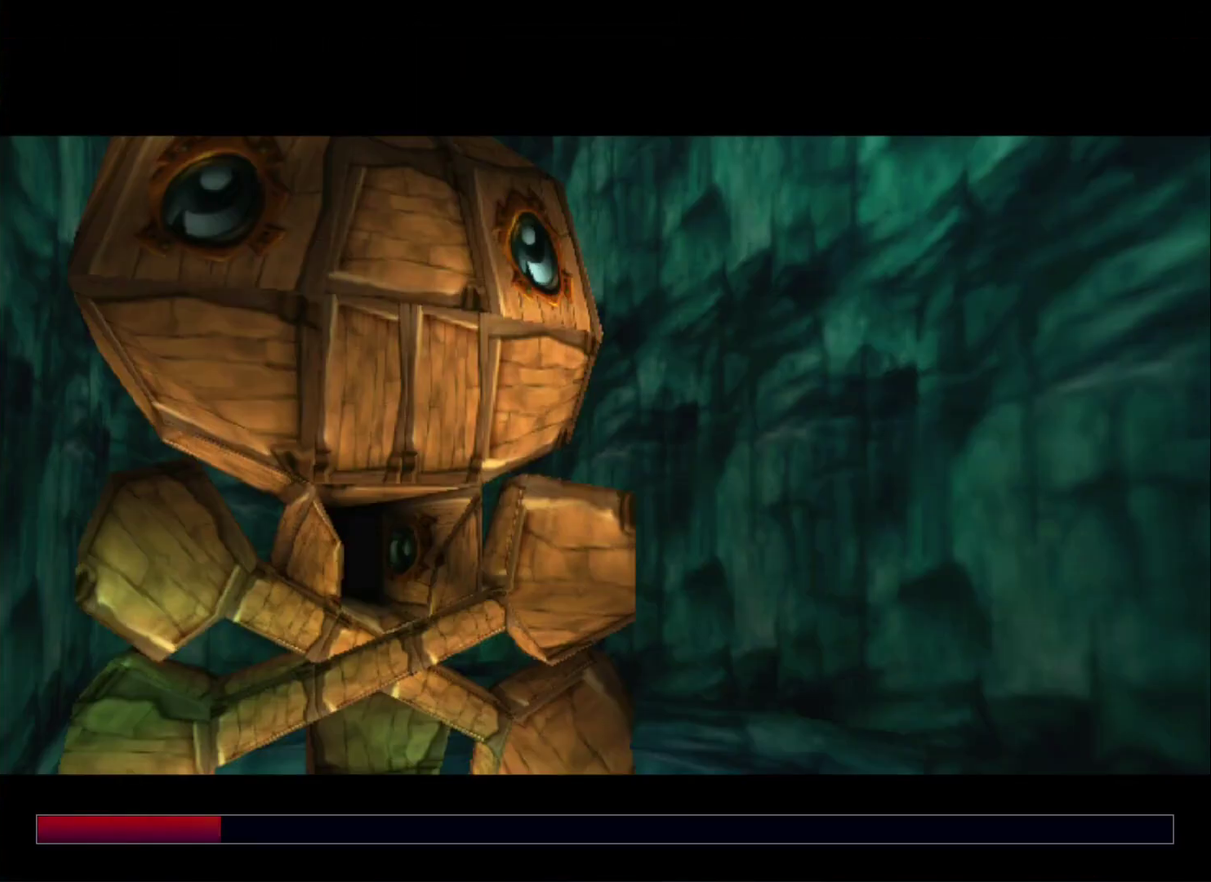
{"buttons": [], "left_stick": "center", "right_stick": "center", "button_events": []}
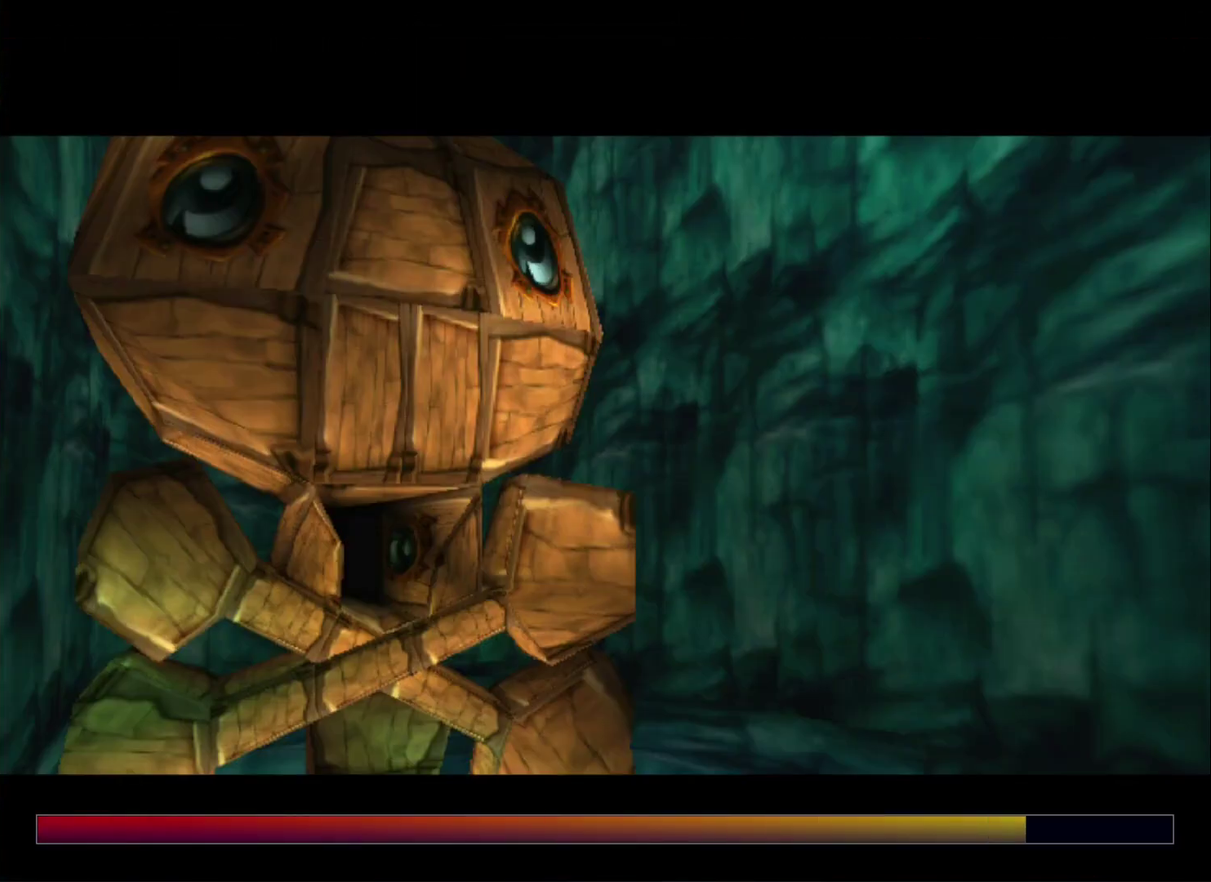
{"buttons": [], "left_stick": "down-left", "right_stick": "center", "button_events": []}
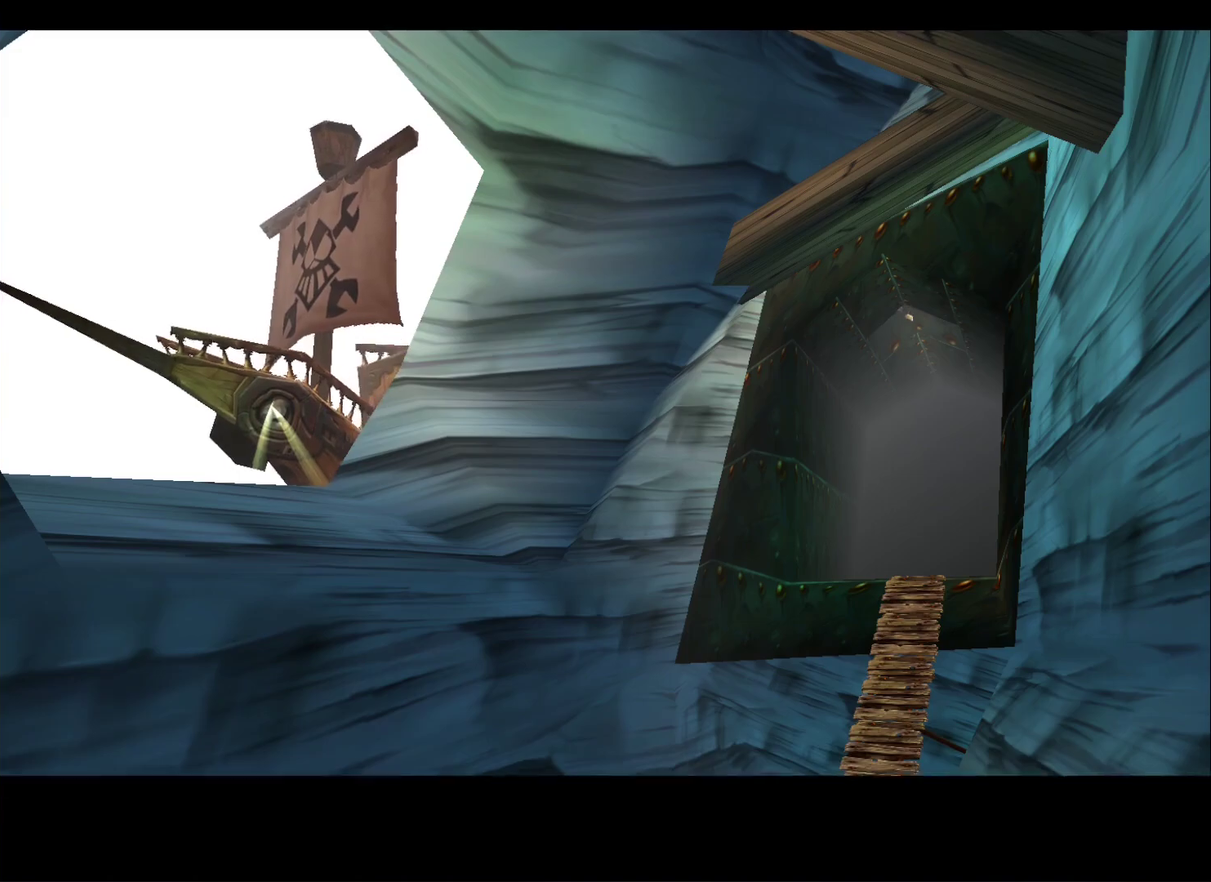
{"buttons": [], "left_stick": "down-left", "right_stick": "center", "button_events": []}
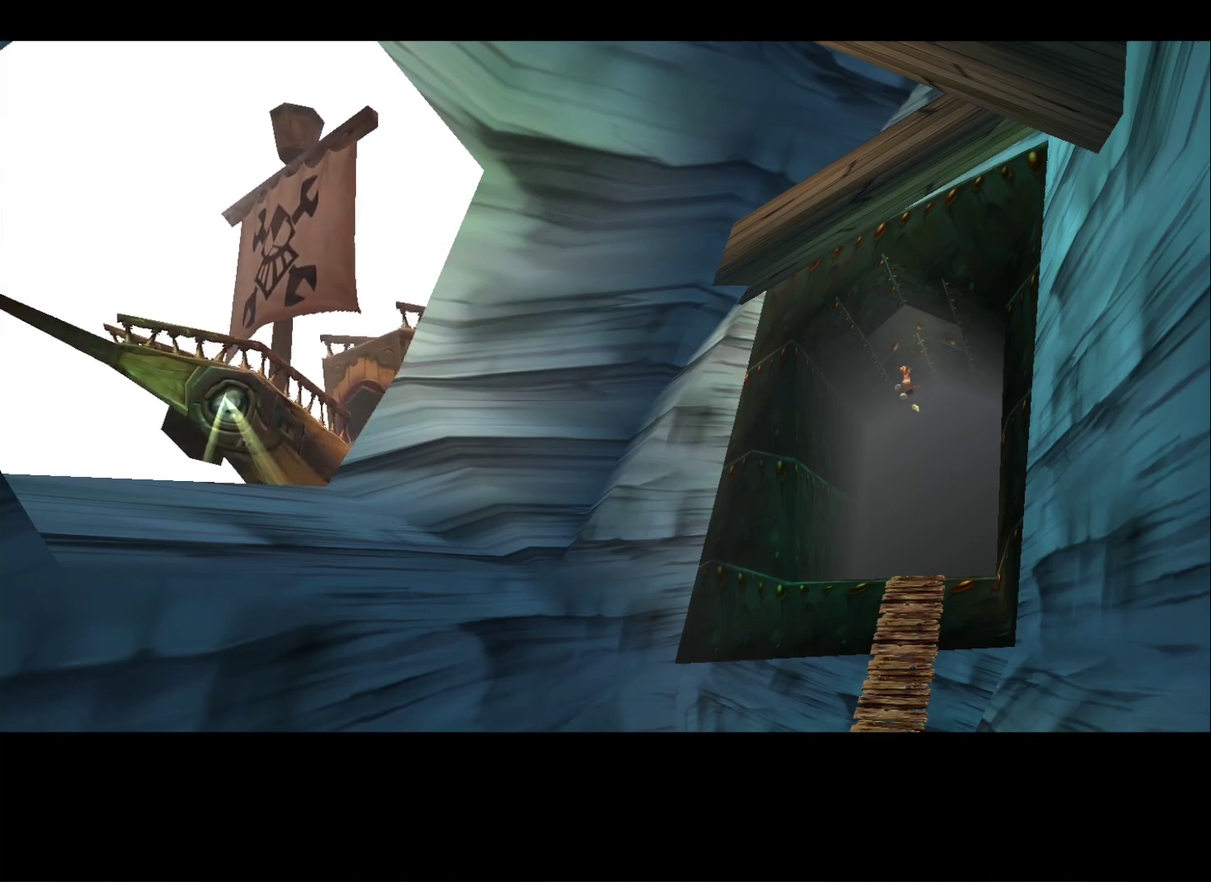
{"buttons": [], "left_stick": "down", "right_stick": "center", "button_events": []}
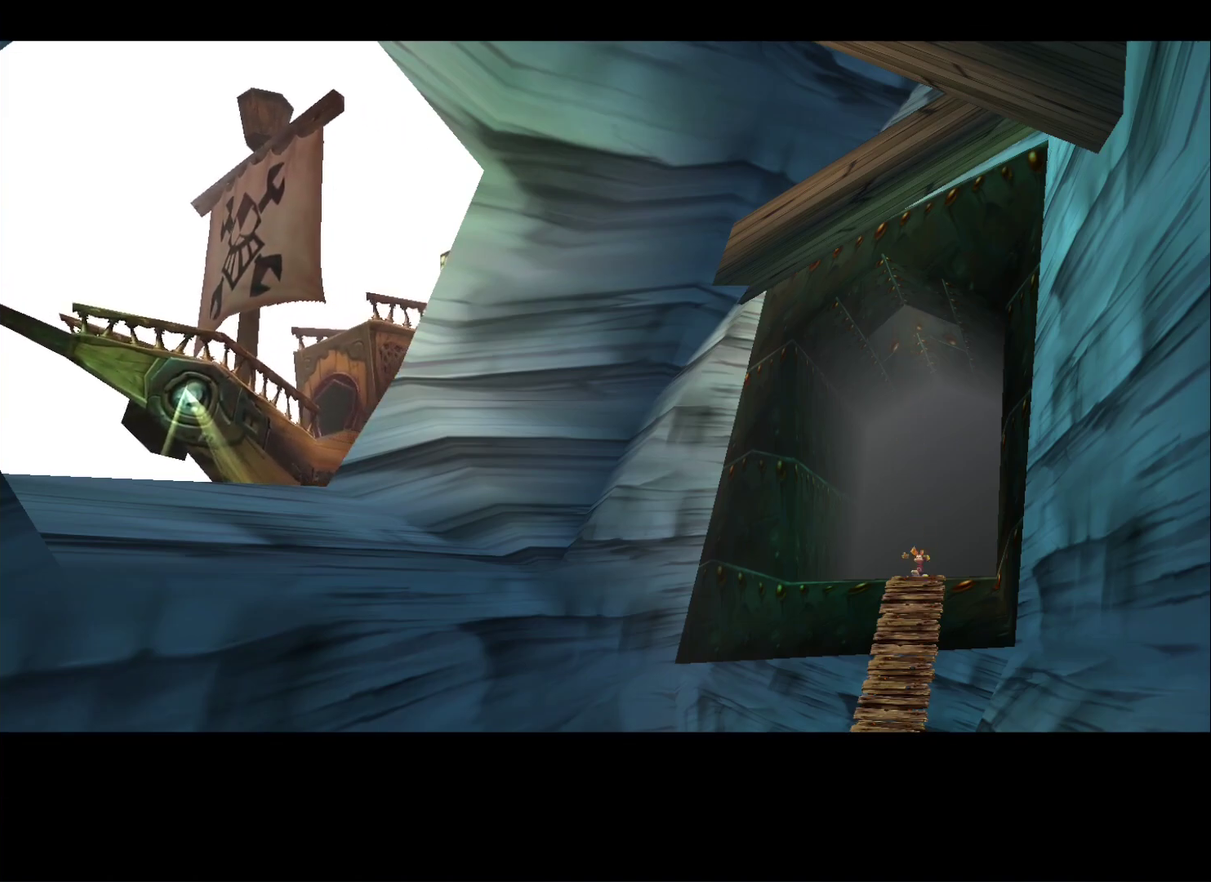
{"buttons": [], "left_stick": "down", "right_stick": "center", "button_events": []}
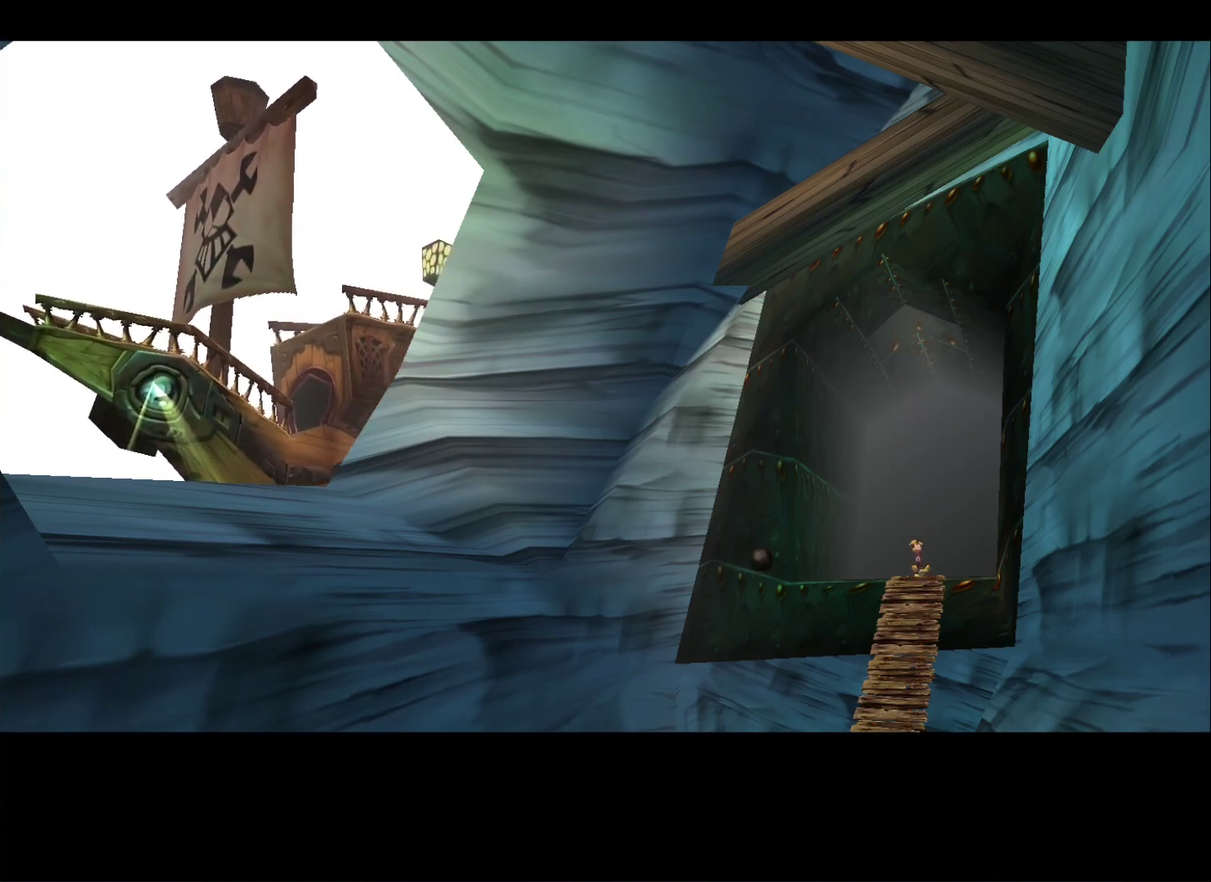
{"buttons": [], "left_stick": "down", "right_stick": "center", "button_events": []}
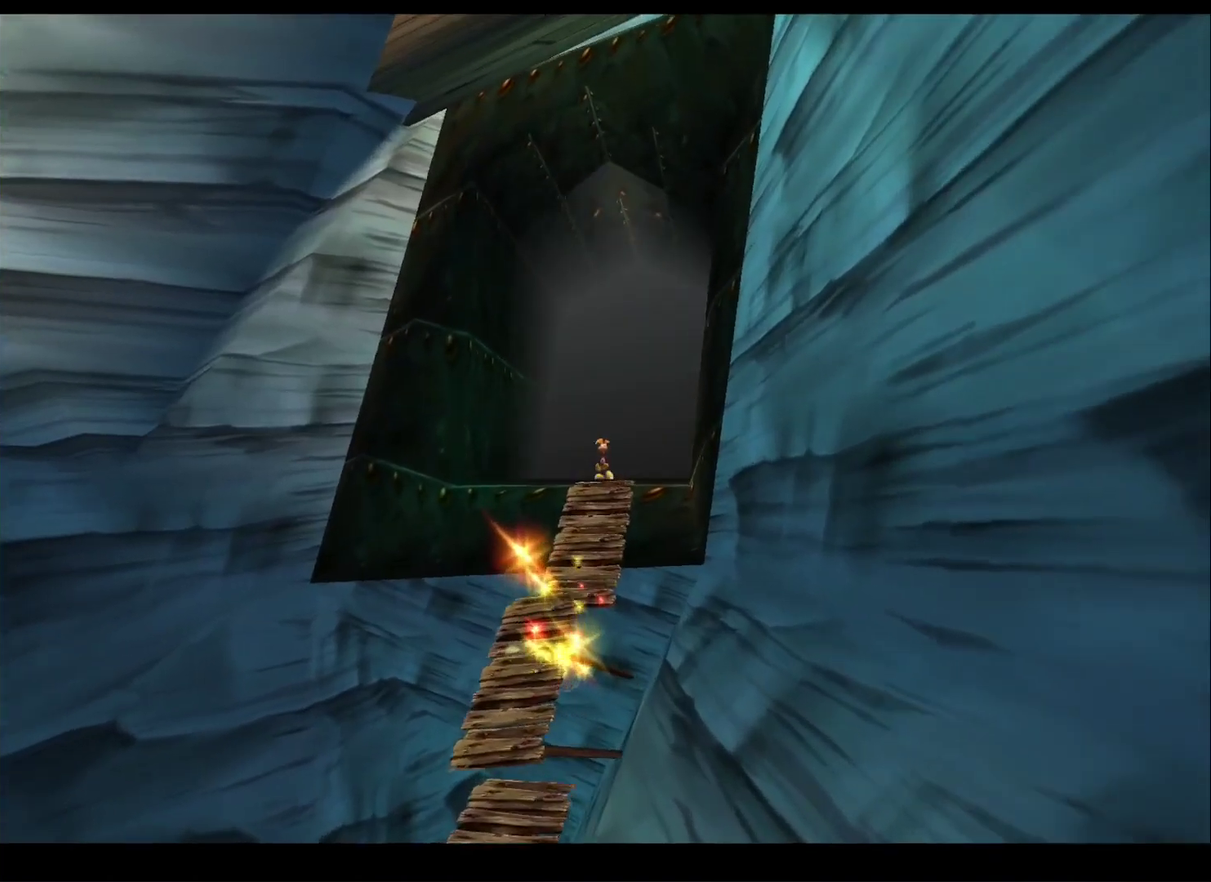
{"buttons": [], "left_stick": "down", "right_stick": "center", "button_events": []}
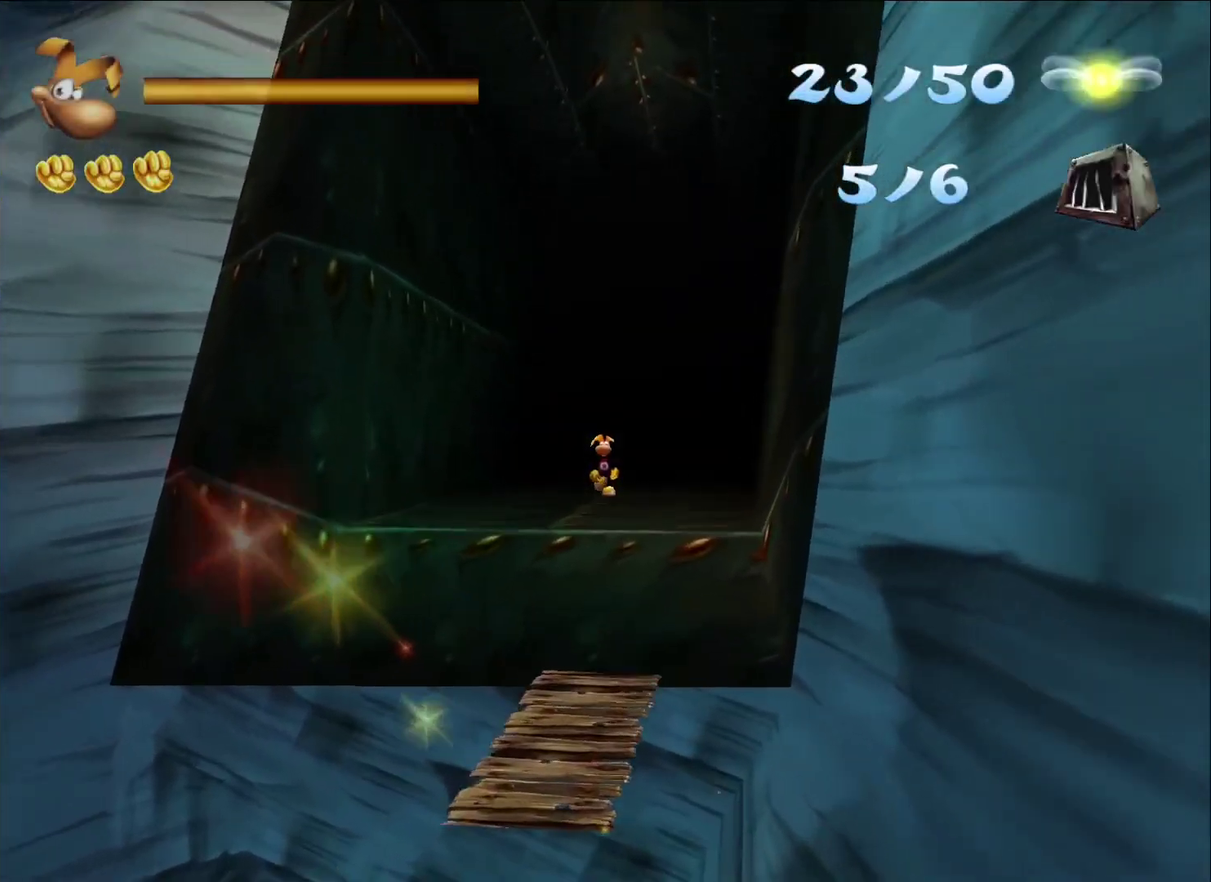
{"buttons": [], "left_stick": "down", "right_stick": "center", "button_events": []}
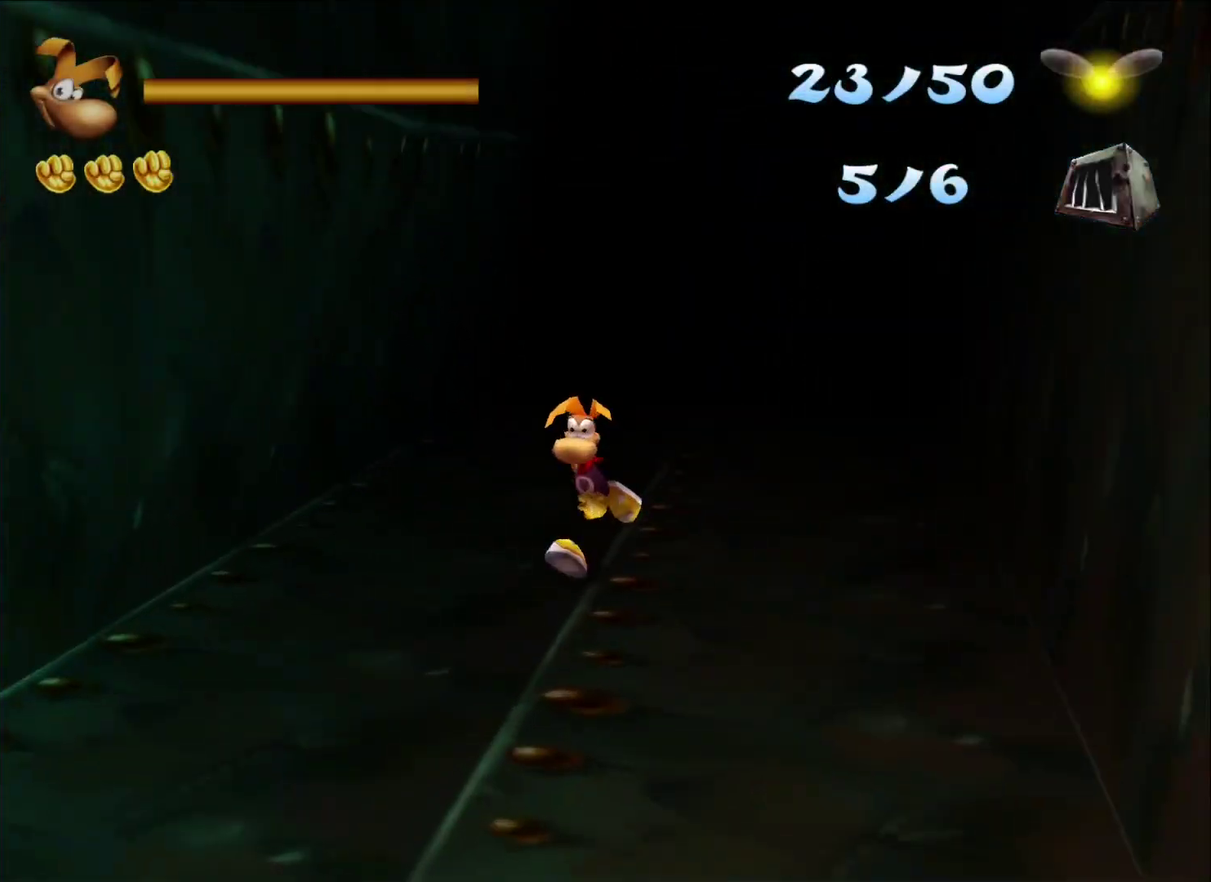
{"buttons": [], "left_stick": "down-left", "right_stick": "center", "button_events": []}
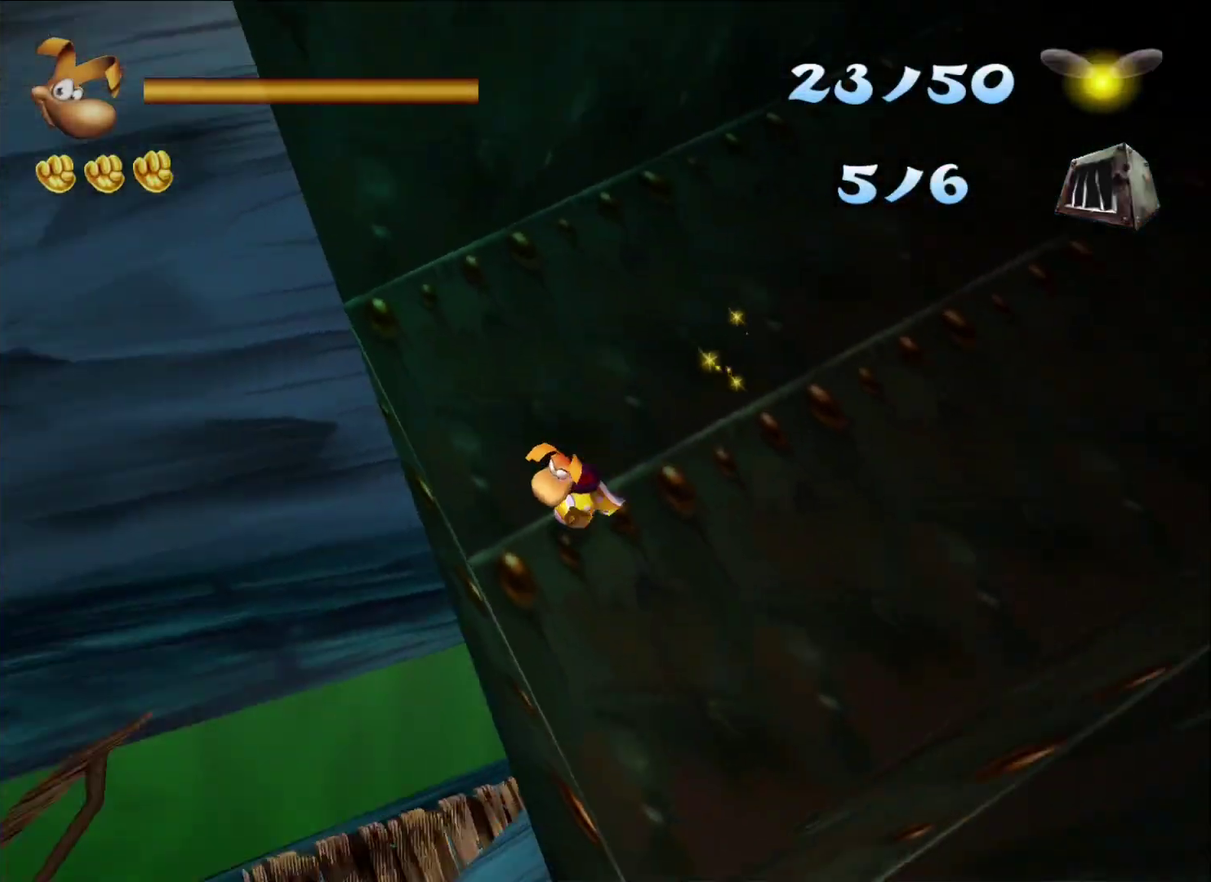
{"buttons": ["A"], "left_stick": "up-left", "right_stick": "center", "button_events": [[133, "A", "down"]]}
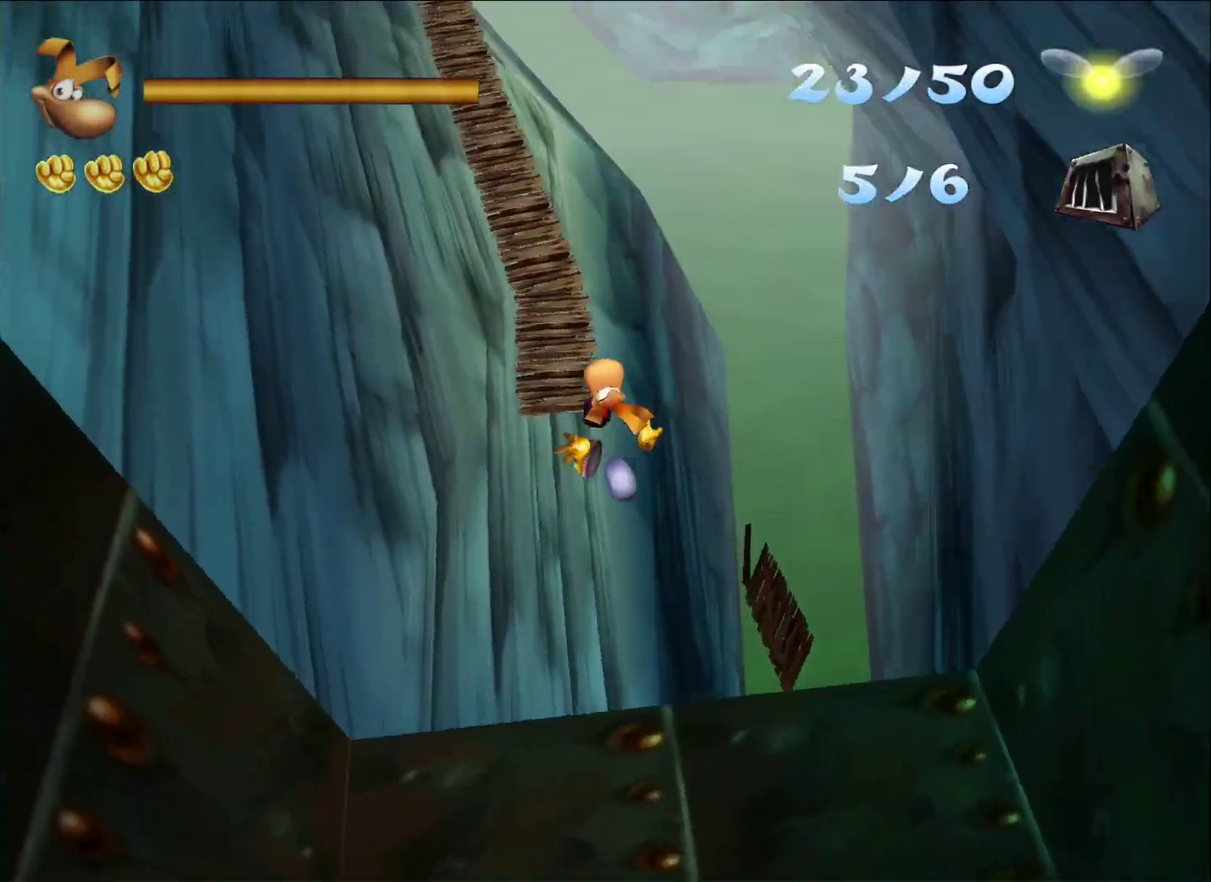
{"buttons": ["A"], "left_stick": "up", "right_stick": "center", "button_events": []}
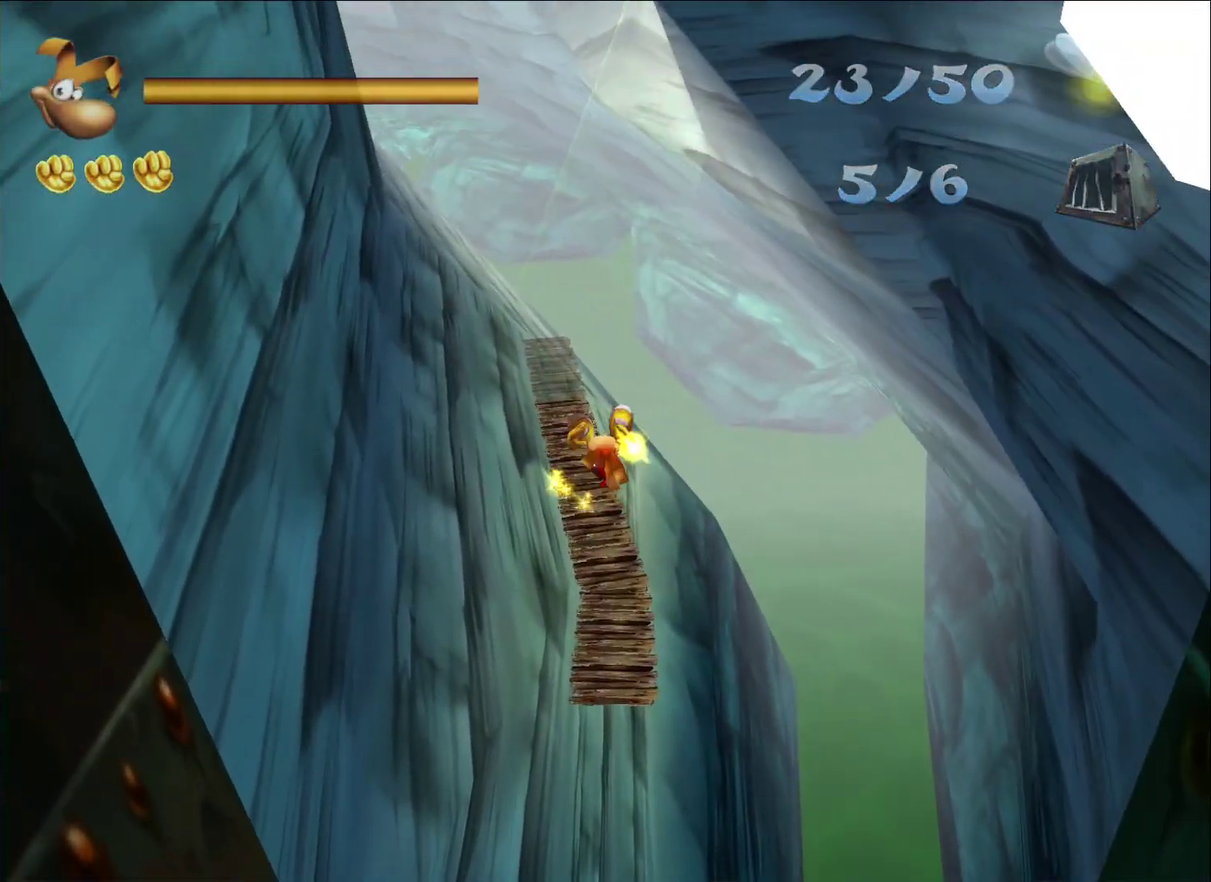
{"buttons": ["R2"], "left_stick": "up", "right_stick": "center", "button_events": [[150, "A", "up"], [283, "A", "down"], [283, "R2", "down"], [350, "A", "up"], [417, "A", "down"], [483, "A", "up"]]}
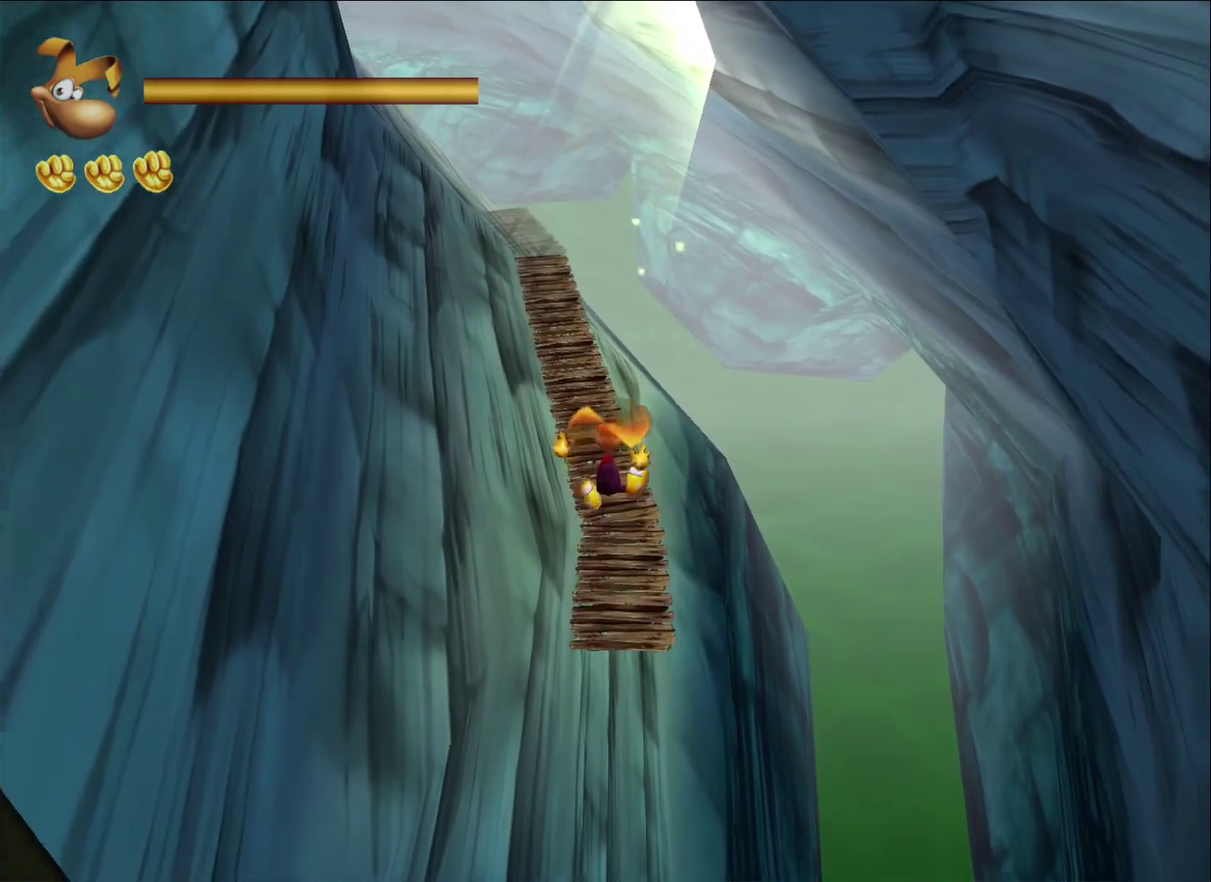
{"buttons": ["R2"], "left_stick": "up", "right_stick": "center", "button_events": [[383, "A", "down"], [467, "A", "up"]]}
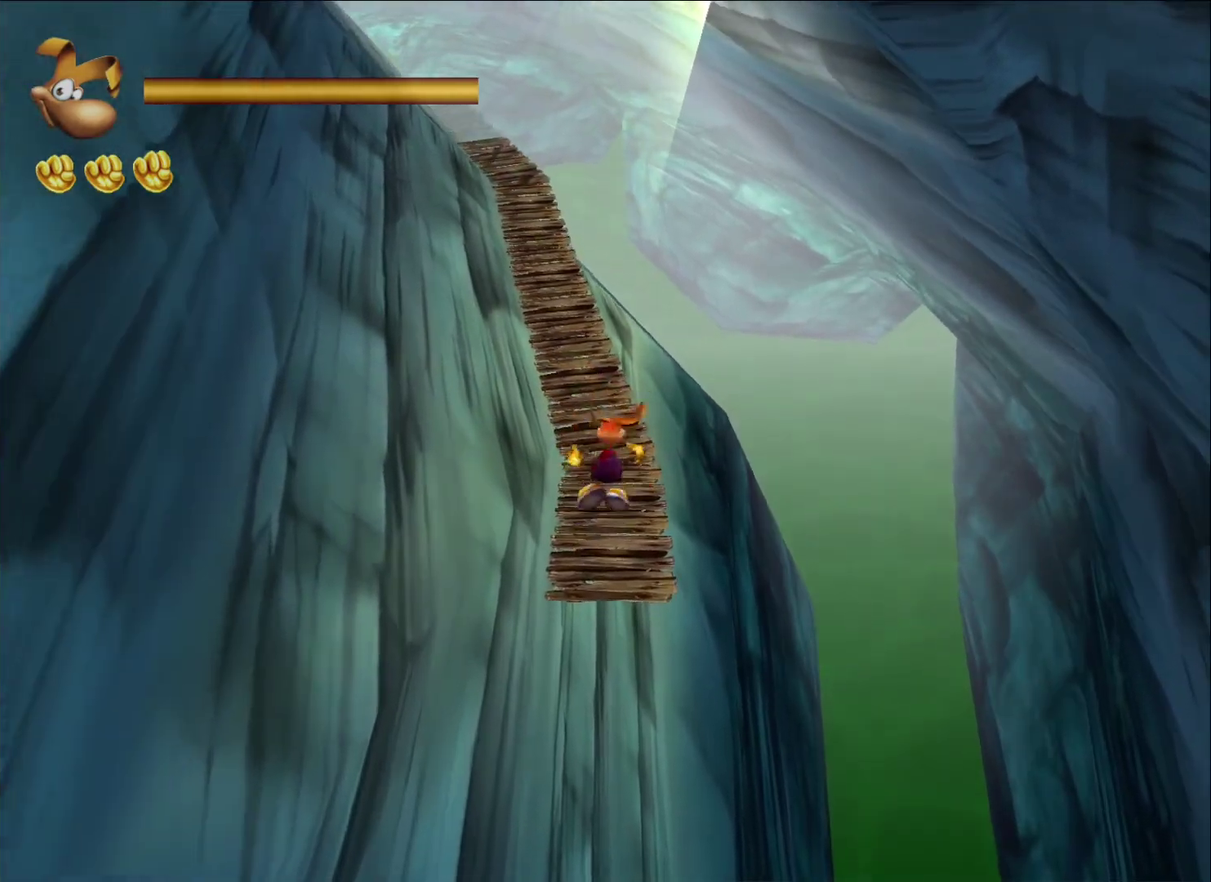
{"buttons": [], "left_stick": "up", "right_stick": "center", "button_events": [[50, "A", "down"], [150, "A", "up"], [300, "R2", "up"]]}
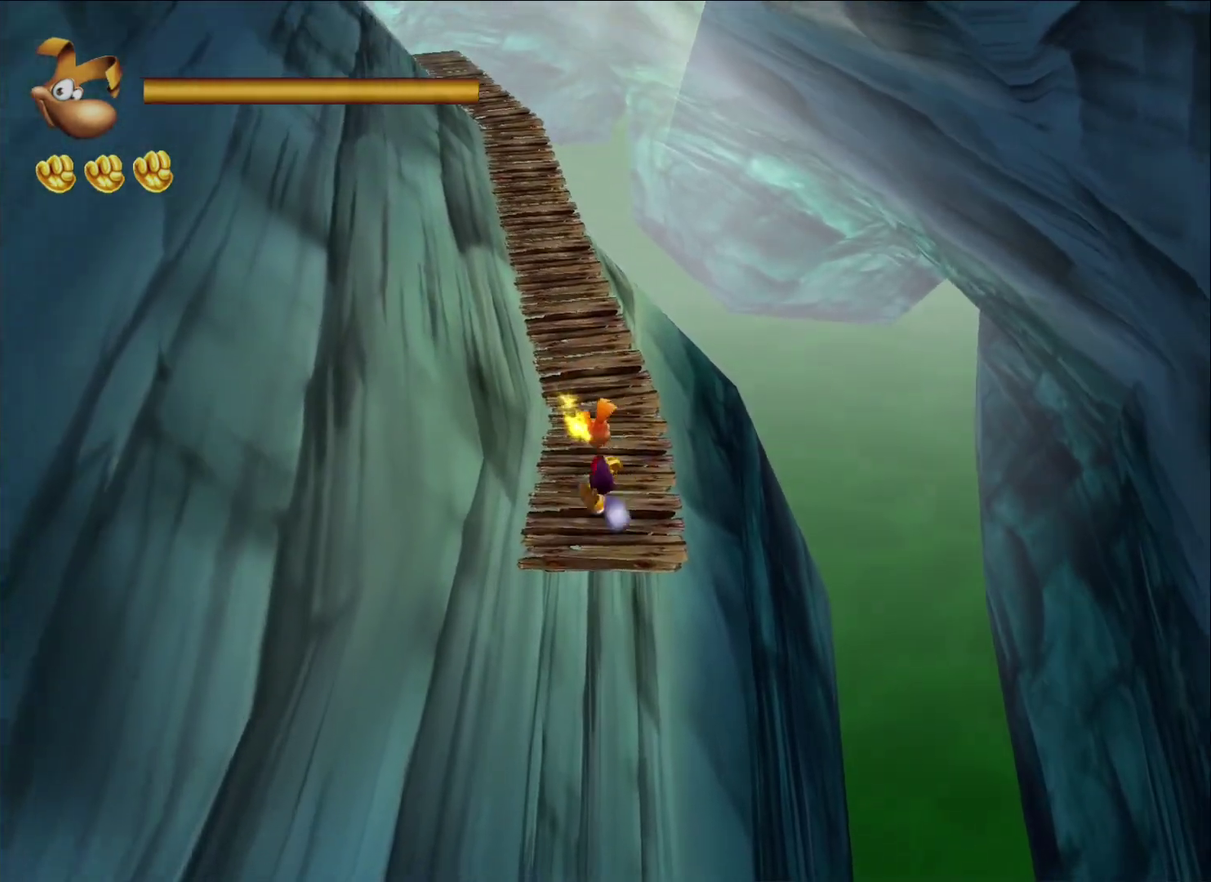
{"buttons": ["X"], "left_stick": "up", "right_stick": "center", "button_events": [[67, "X", "down"], [133, "X", "up"], [200, "X", "down"], [267, "X", "up"], [333, "X", "down"], [400, "X", "up"], [450, "X", "down"]]}
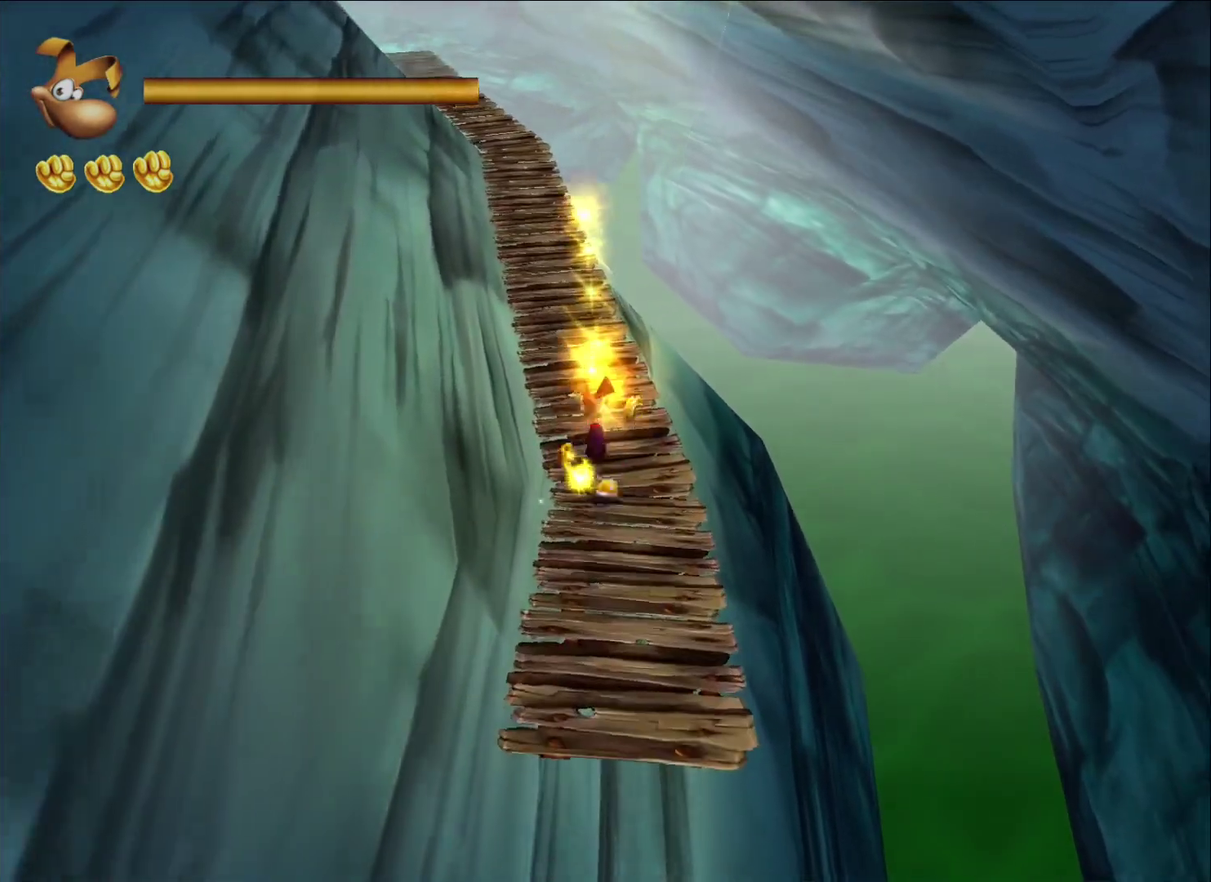
{"buttons": ["X"], "left_stick": "up", "right_stick": "center", "button_events": [[33, "X", "up"], [83, "X", "down"], [167, "X", "up"], [217, "X", "down"], [283, "X", "up"], [333, "X", "down"], [417, "X", "up"], [483, "X", "down"]]}
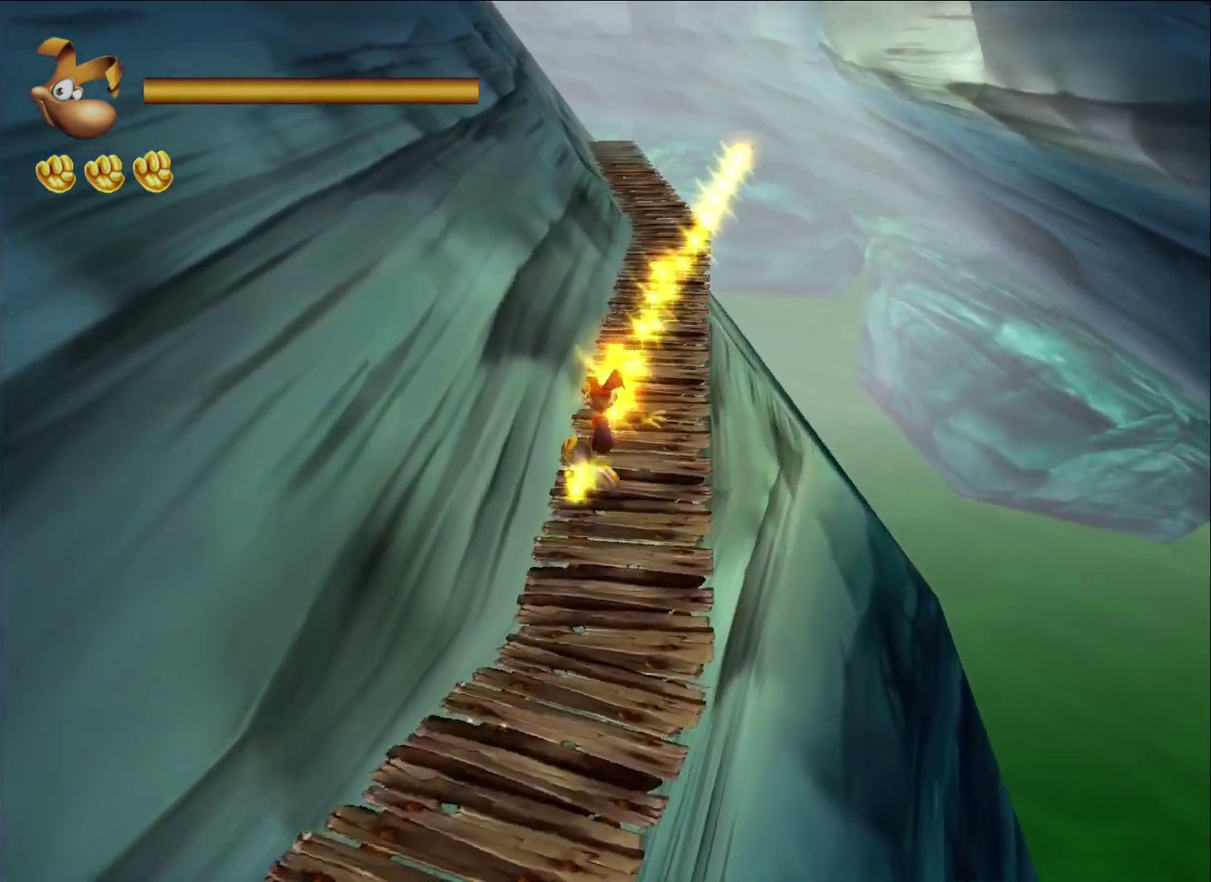
{"buttons": ["X"], "left_stick": "up", "right_stick": "center", "button_events": [[33, "X", "up"], [83, "X", "down"], [167, "X", "up"], [217, "X", "down"], [300, "X", "up"], [350, "X", "down"], [417, "X", "up"], [483, "X", "down"]]}
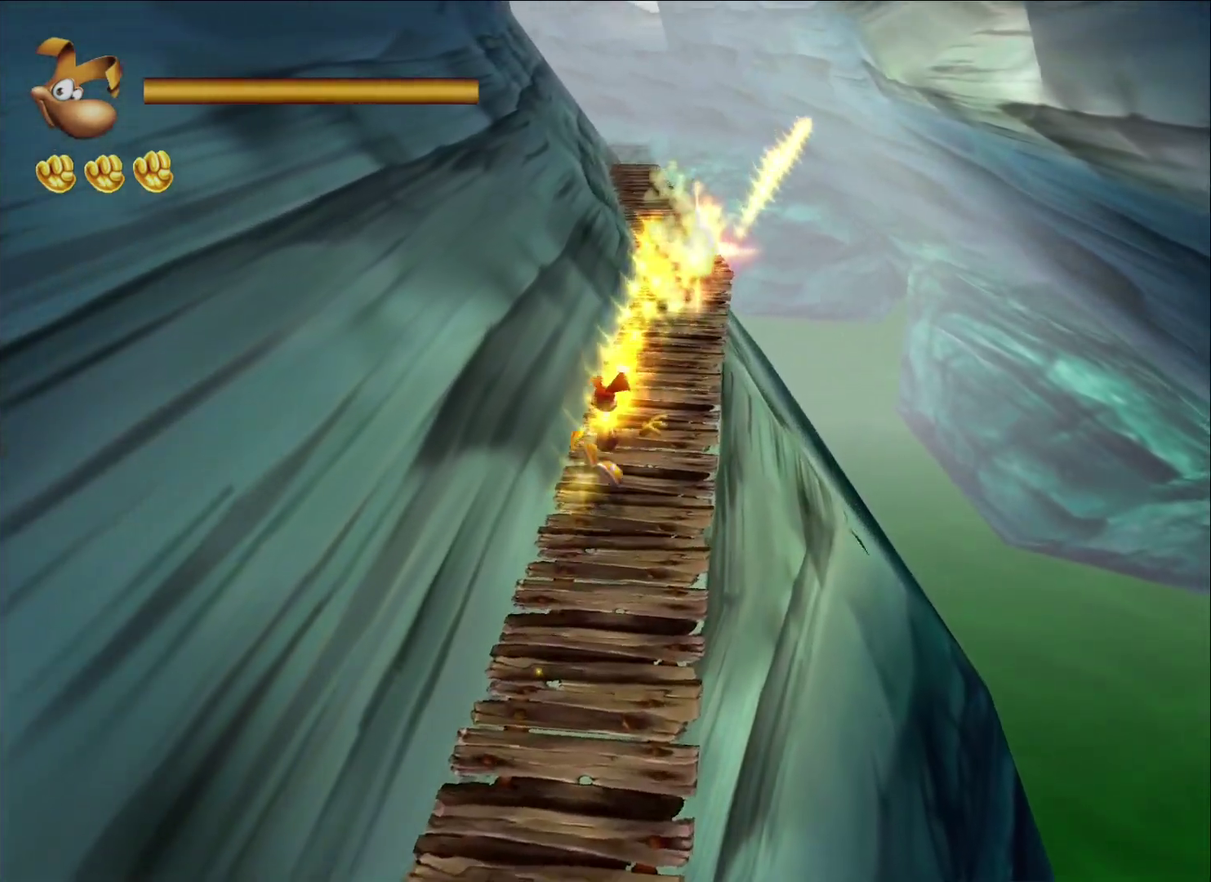
{"buttons": [], "left_stick": "up", "right_stick": "center", "button_events": [[67, "X", "up"], [117, "X", "down"], [200, "X", "up"], [250, "X", "down"], [317, "X", "up"], [383, "X", "down"], [483, "X", "up"]]}
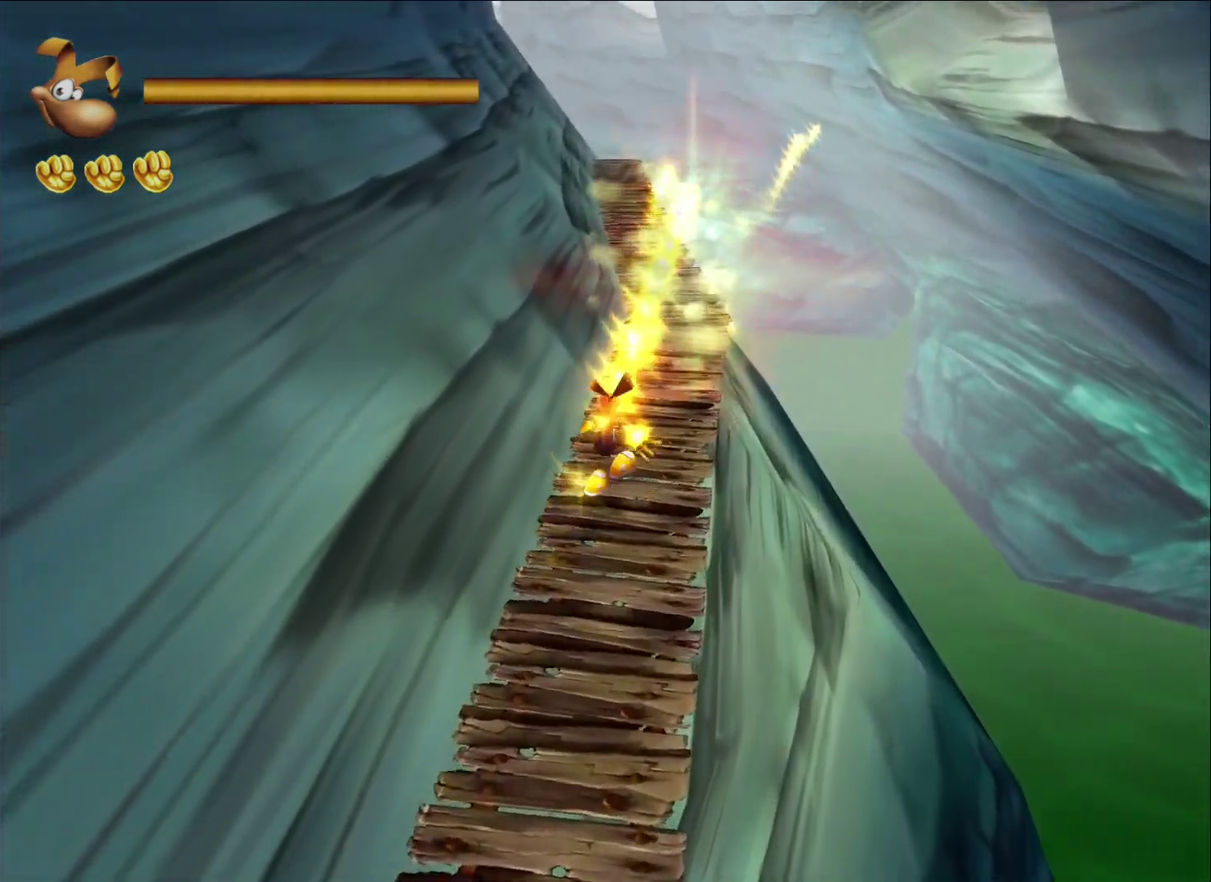
{"buttons": ["X"], "left_stick": "up", "right_stick": "center", "button_events": [[17, "X", "down"], [100, "X", "up"], [167, "X", "down"], [250, "X", "up"], [300, "X", "down"], [367, "X", "up"], [433, "X", "down"]]}
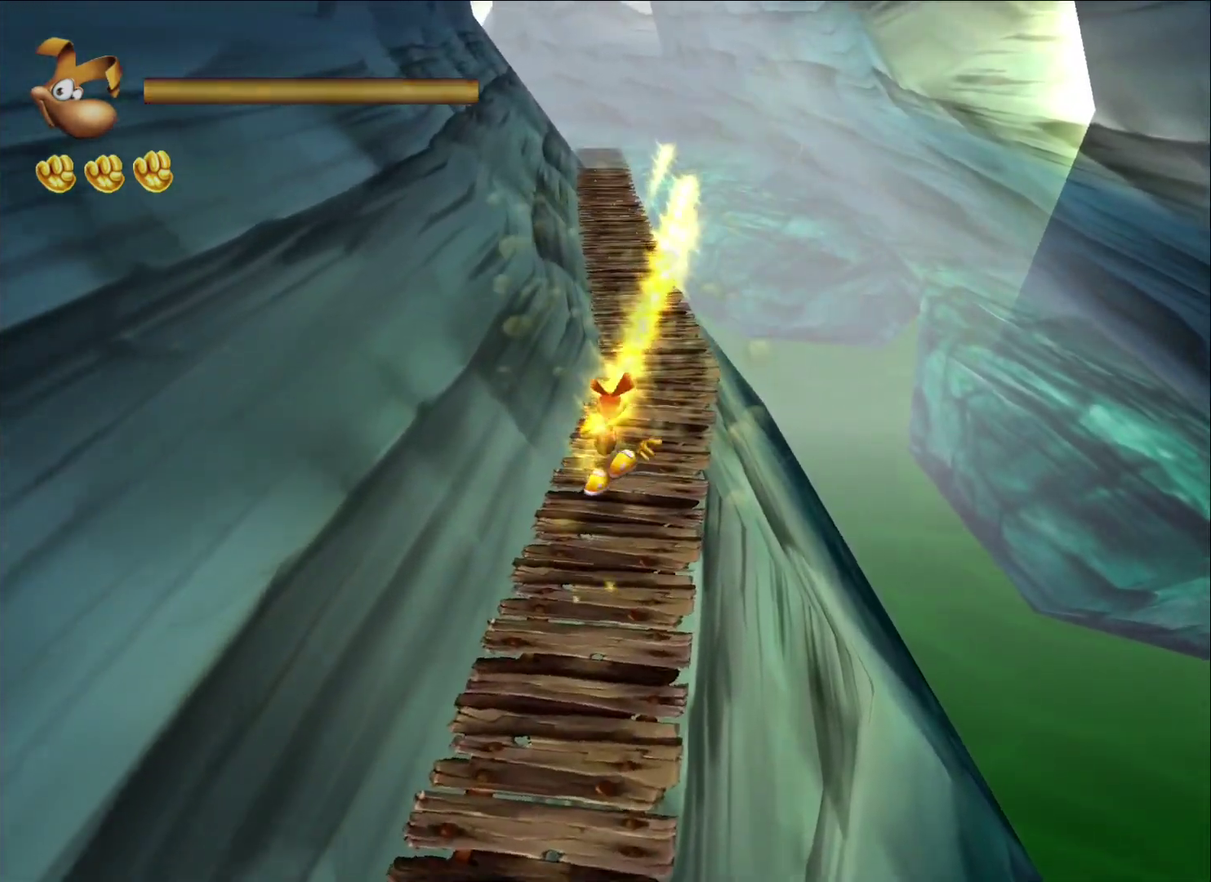
{"buttons": [], "left_stick": "up", "right_stick": "center", "button_events": [[17, "X", "up"], [67, "X", "down"], [167, "X", "up"], [233, "X", "down"], [300, "X", "up"], [367, "X", "down"], [450, "X", "up"]]}
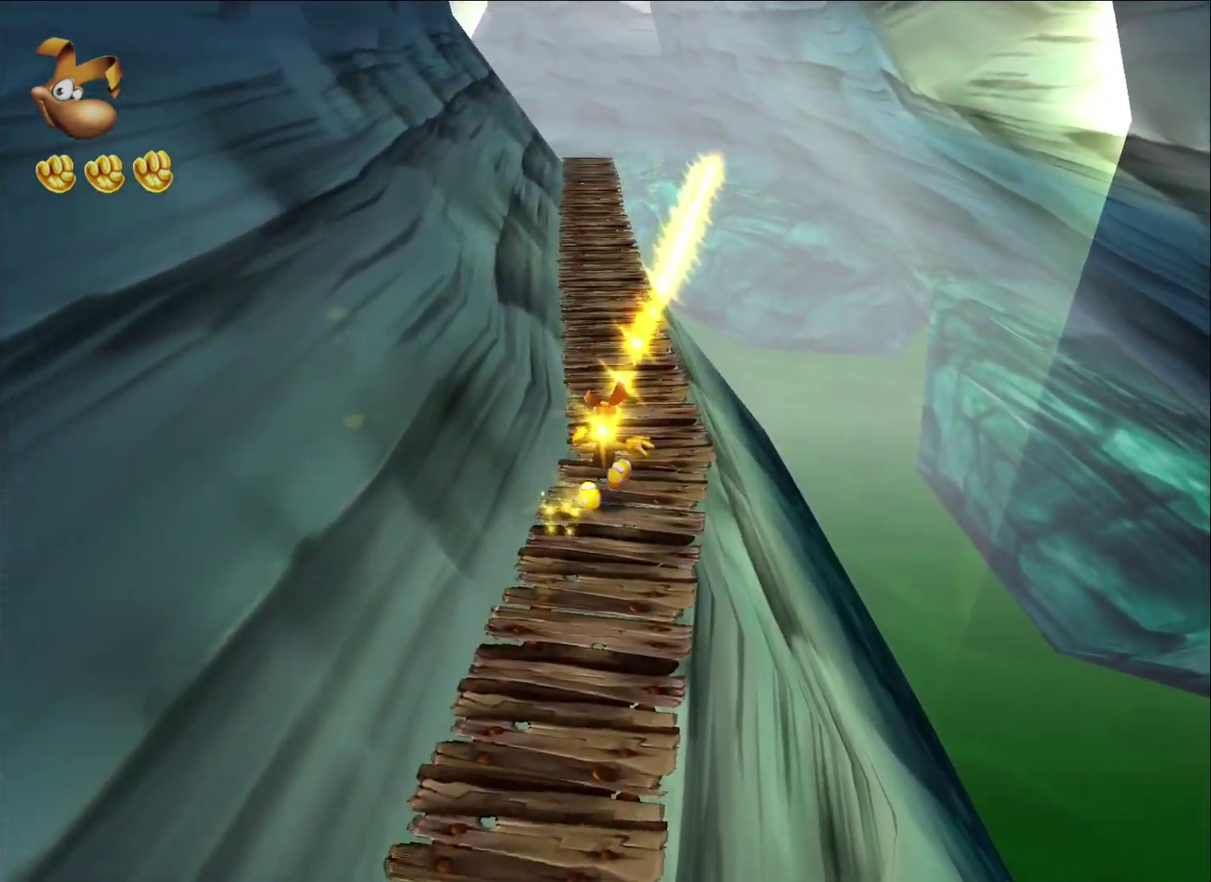
{"buttons": ["X"], "left_stick": "up", "right_stick": "center", "button_events": [[17, "X", "down"], [117, "X", "up"], [167, "X", "down"], [250, "X", "up"], [317, "X", "down"], [400, "X", "up"], [450, "X", "down"]]}
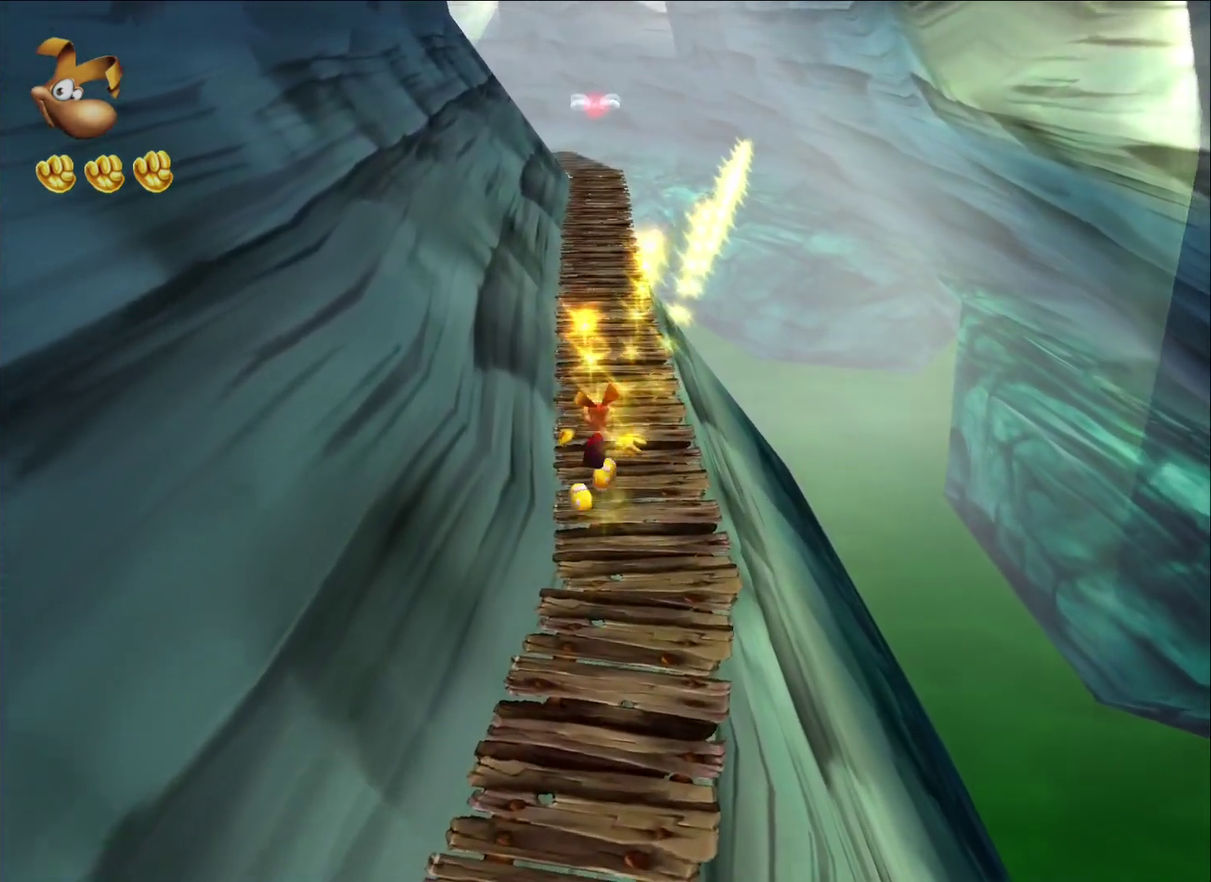
{"buttons": ["X"], "left_stick": "up", "right_stick": "center", "button_events": [[17, "X", "up"], [83, "X", "down"], [150, "X", "up"], [217, "X", "down"], [300, "X", "up"], [350, "X", "down"], [433, "X", "up"], [483, "X", "down"]]}
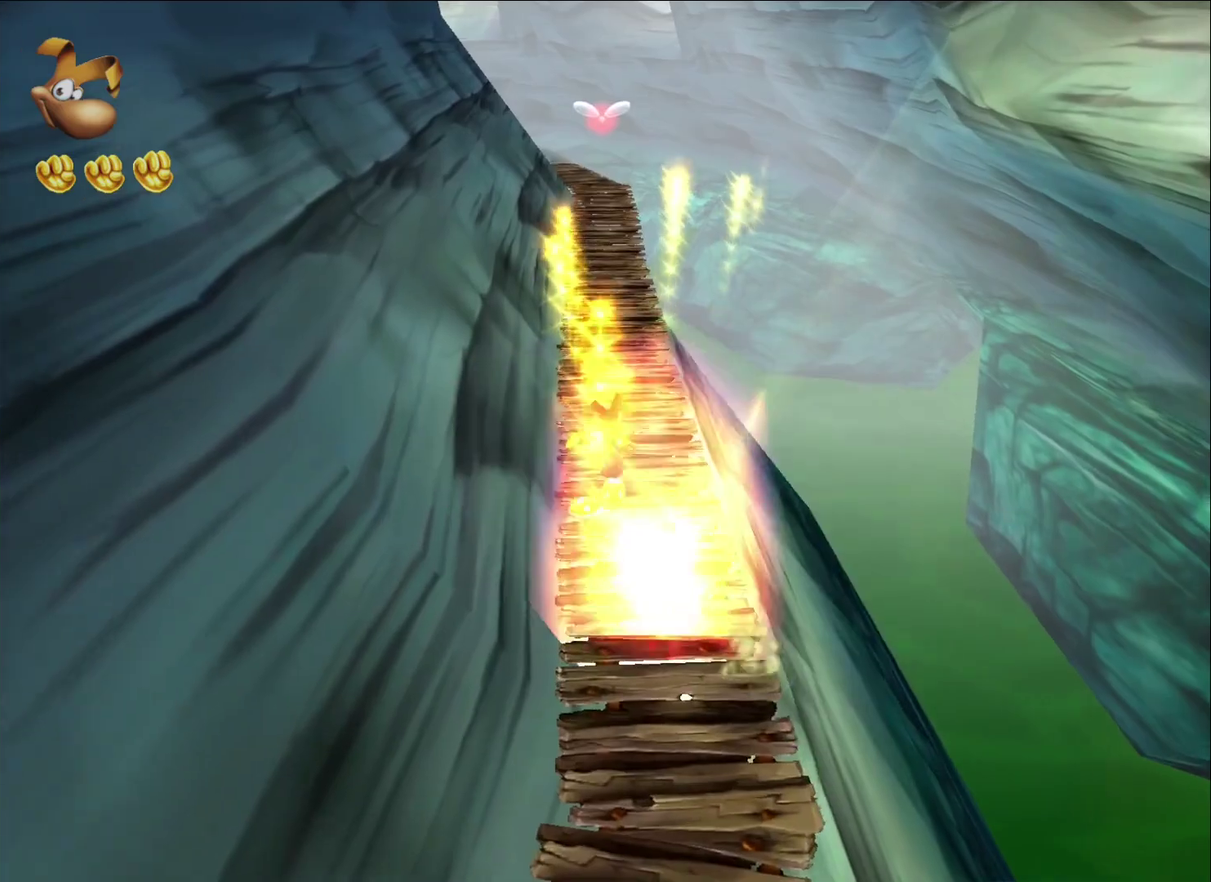
{"buttons": ["X"], "left_stick": "up", "right_stick": "center", "button_events": [[83, "X", "up"], [133, "X", "down"], [217, "X", "up"], [283, "X", "down"], [367, "X", "up"], [417, "X", "down"]]}
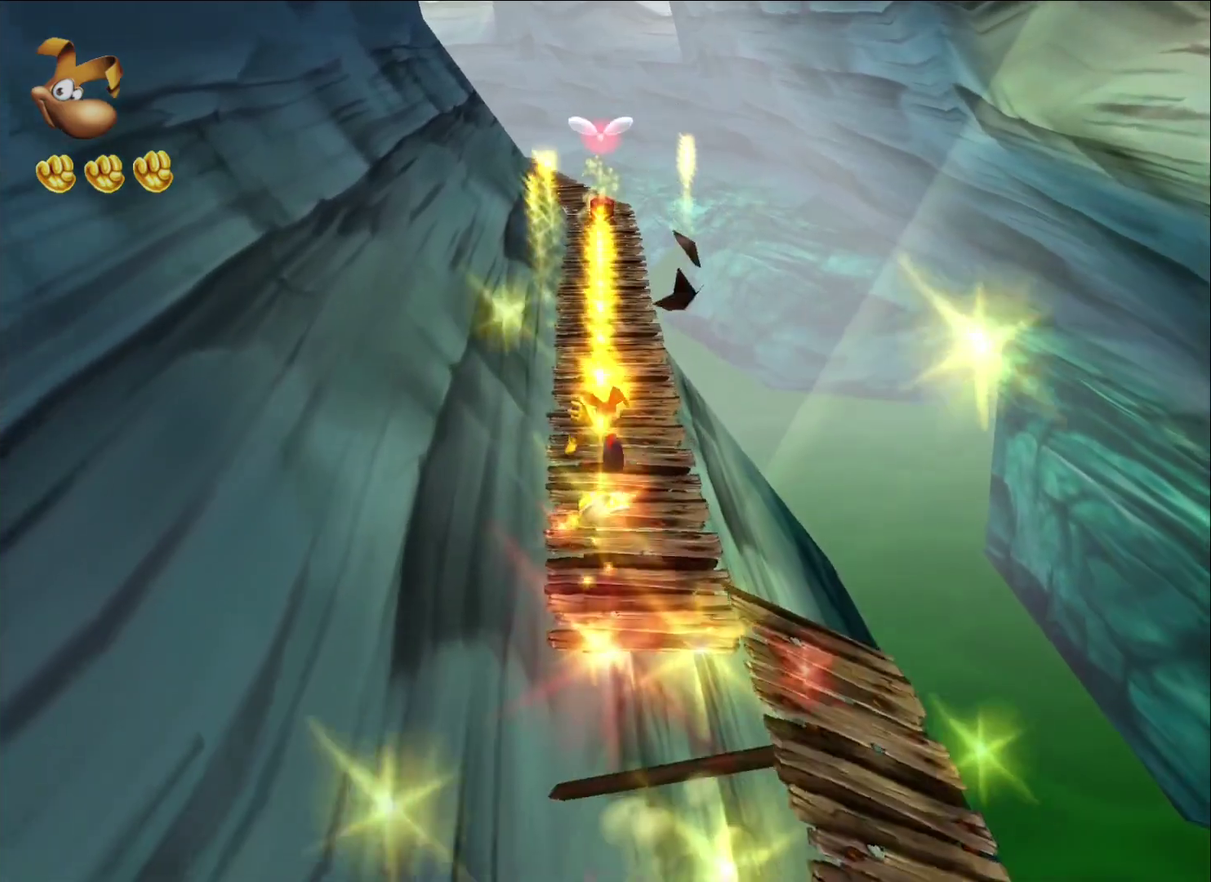
{"buttons": ["X"], "left_stick": "up", "right_stick": "center", "button_events": [[17, "X", "up"], [67, "X", "down"], [150, "X", "up"], [217, "X", "down"], [283, "X", "up"], [350, "X", "down"], [417, "X", "up"], [483, "X", "down"]]}
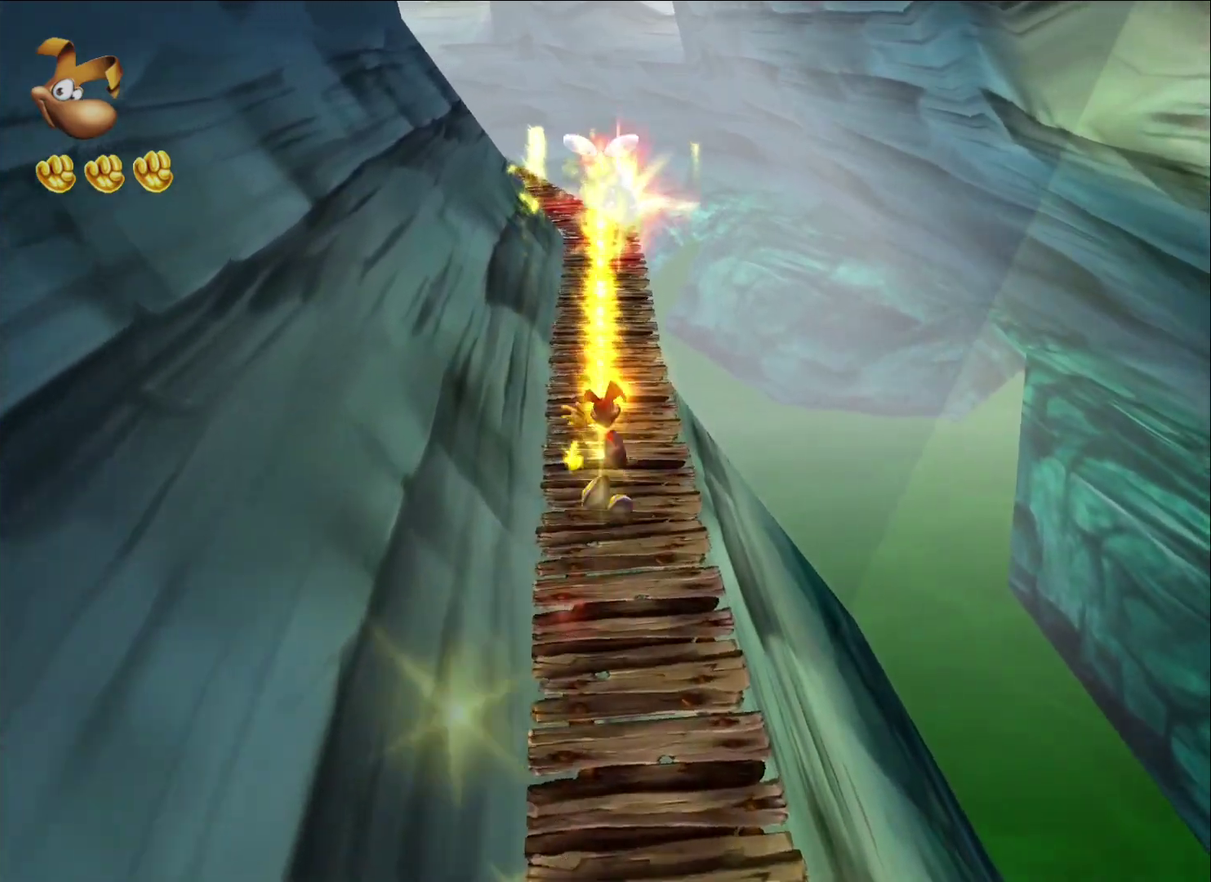
{"buttons": ["X"], "left_stick": "up", "right_stick": "center", "button_events": [[67, "X", "up"], [133, "X", "down"], [200, "X", "up"], [350, "X", "down"], [417, "X", "up"], [500, "X", "down"]]}